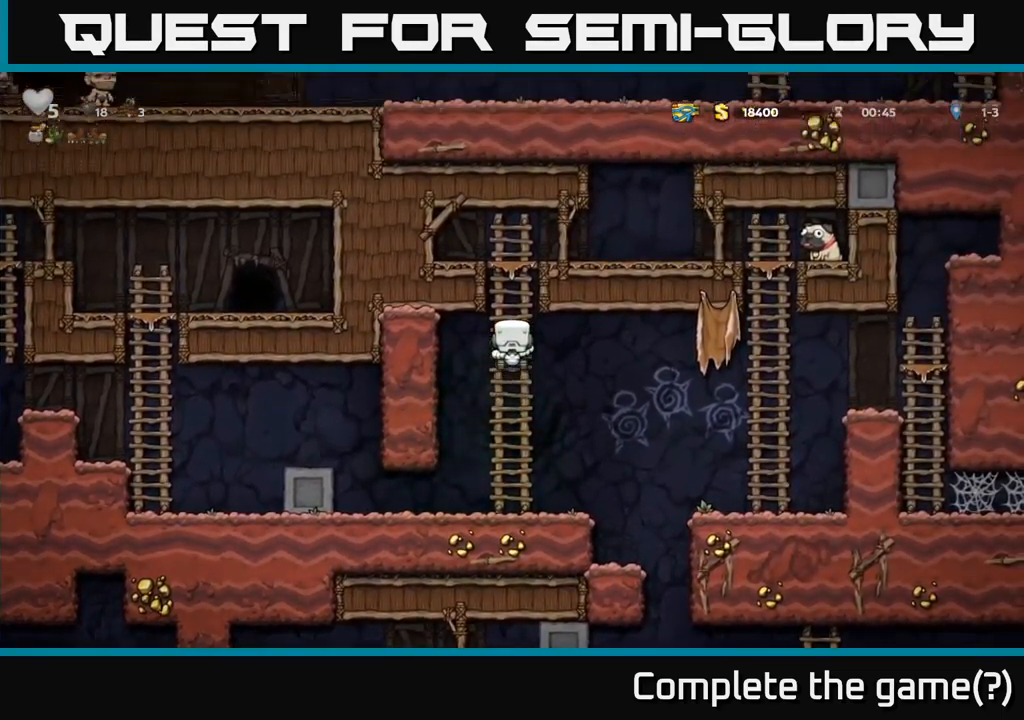
Gameplay with a controller (Xbox layout); each line is a JSON object with the inputs held at the frame after it. "events" lists button and stick changes between this image and that frame as [ms after this image, input, new state], when the widget could be followed in between. Not read: right_stick.
{"buttons": [], "left_stick": "right", "events": [[67, "left_stick", "up-right"], [84, "A", "down"], [250, "left_stick", "right"], [367, "A", "up"]]}
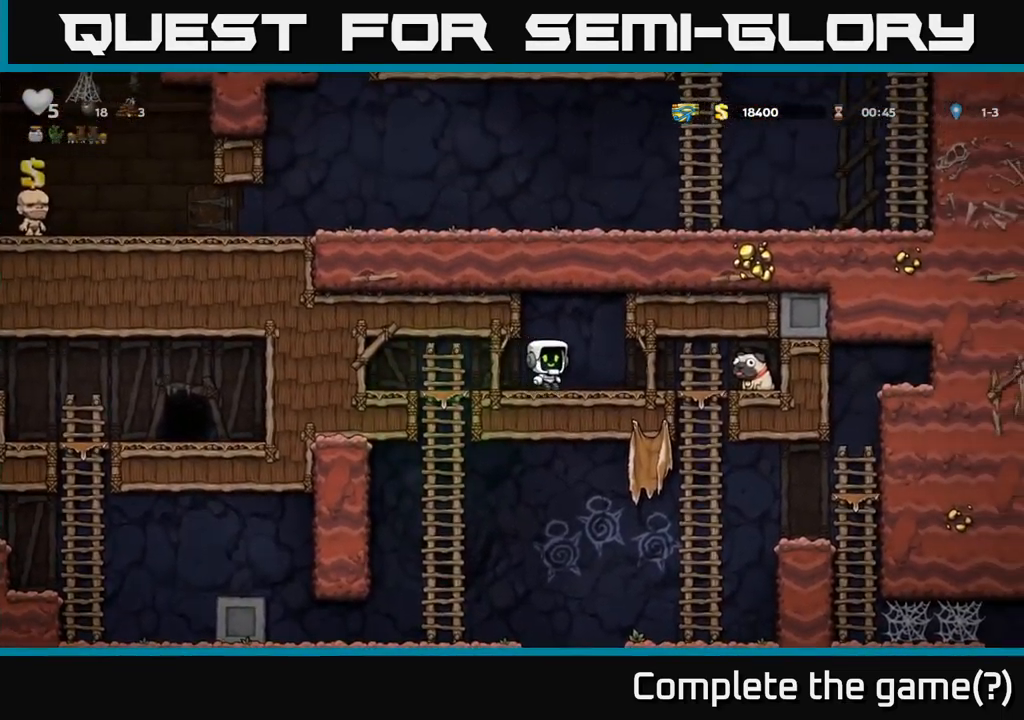
{"buttons": ["X"], "left_stick": "down", "events": [[500, "X", "down"], [500, "left_stick", "down"]]}
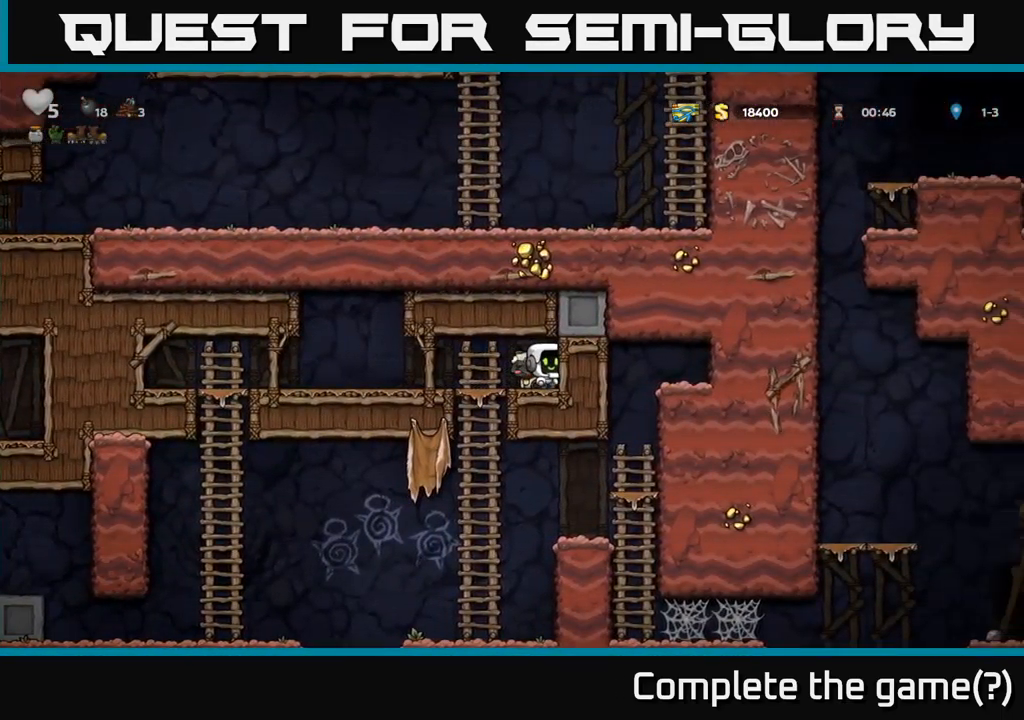
{"buttons": [], "left_stick": "down", "events": [[100, "left_stick", "left"], [117, "X", "up"], [284, "left_stick", "down"], [317, "A", "down"], [434, "A", "up"]]}
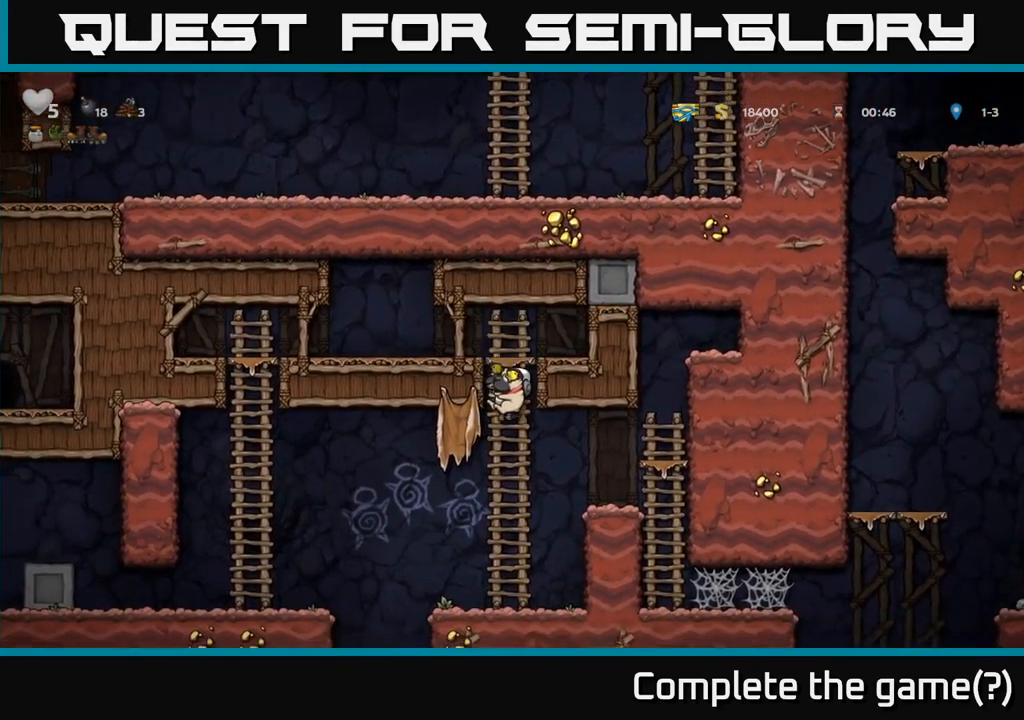
{"buttons": ["A"], "left_stick": "right", "events": [[84, "left_stick", "center"], [450, "left_stick", "right"], [484, "A", "down"]]}
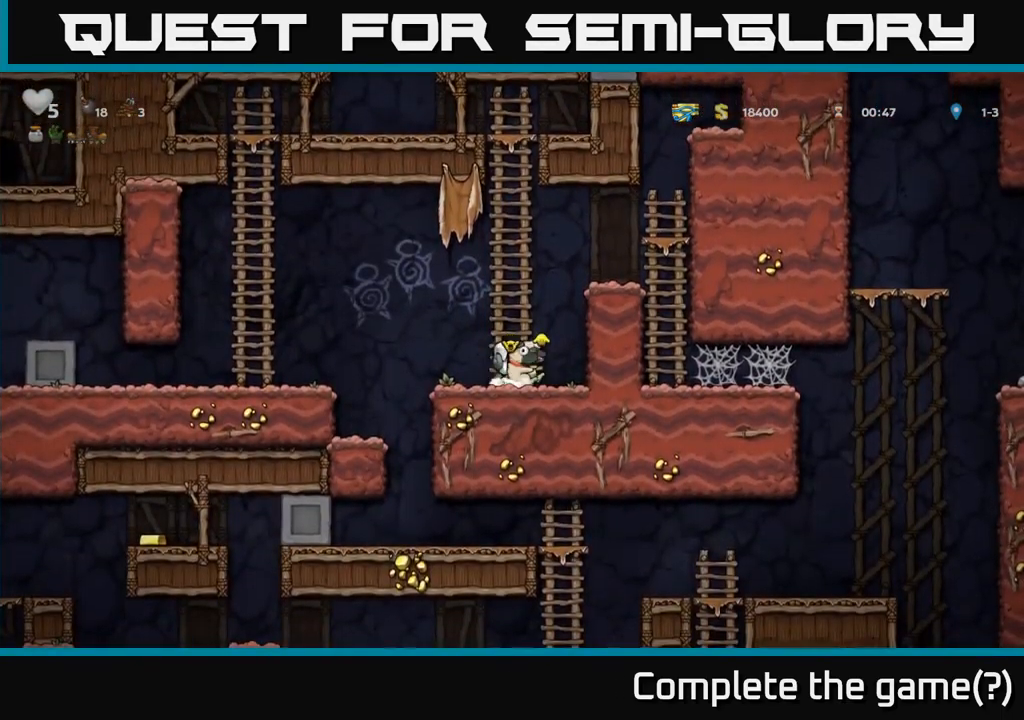
{"buttons": [], "left_stick": "right", "events": [[234, "A", "up"]]}
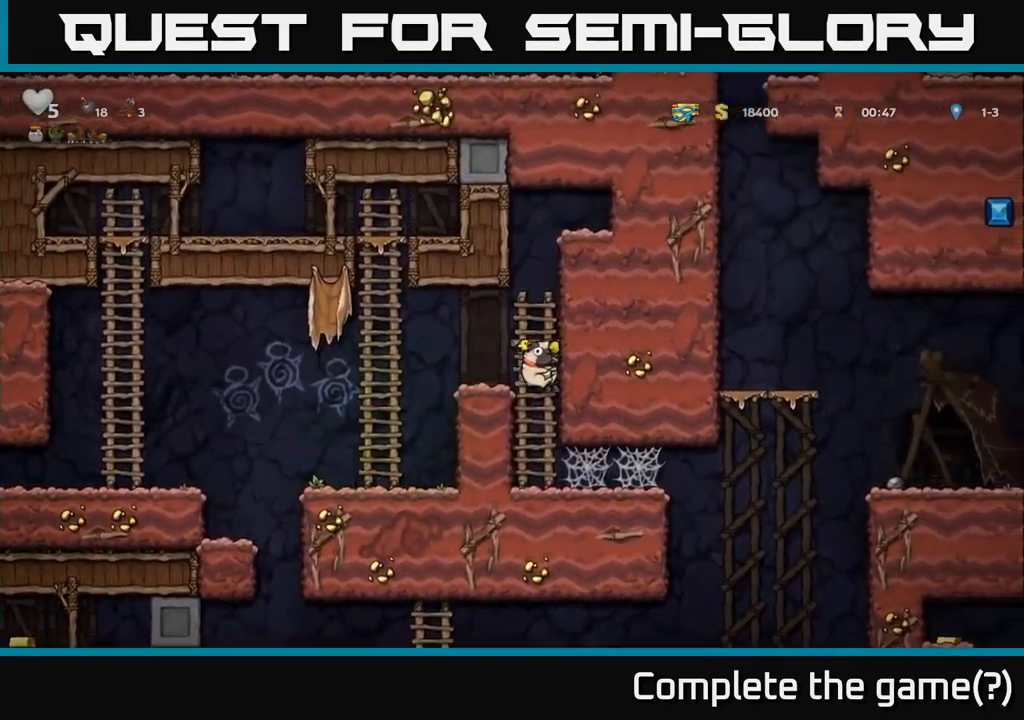
{"buttons": [], "left_stick": "right", "events": [[34, "left_stick", "down"], [67, "A", "down"], [217, "left_stick", "center"], [250, "A", "up"], [383, "left_stick", "right"]]}
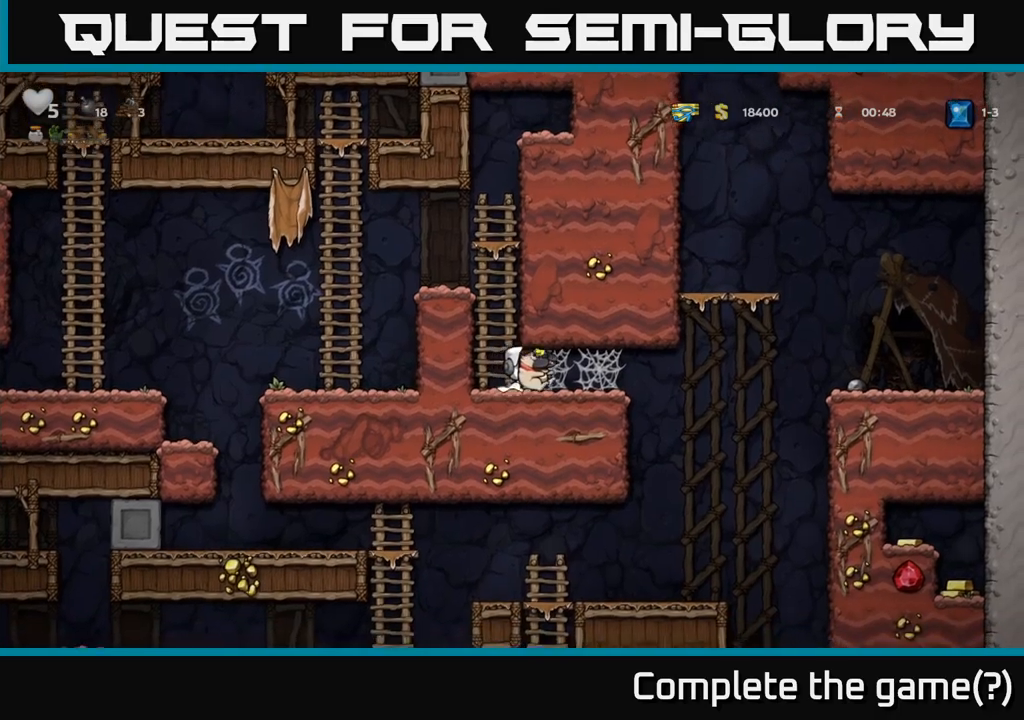
{"buttons": [], "left_stick": "right", "events": [[33, "A", "down"], [100, "A", "up"], [183, "A", "down"], [233, "A", "up"], [300, "A", "down"], [366, "A", "up"], [450, "A", "down"], [500, "A", "up"]]}
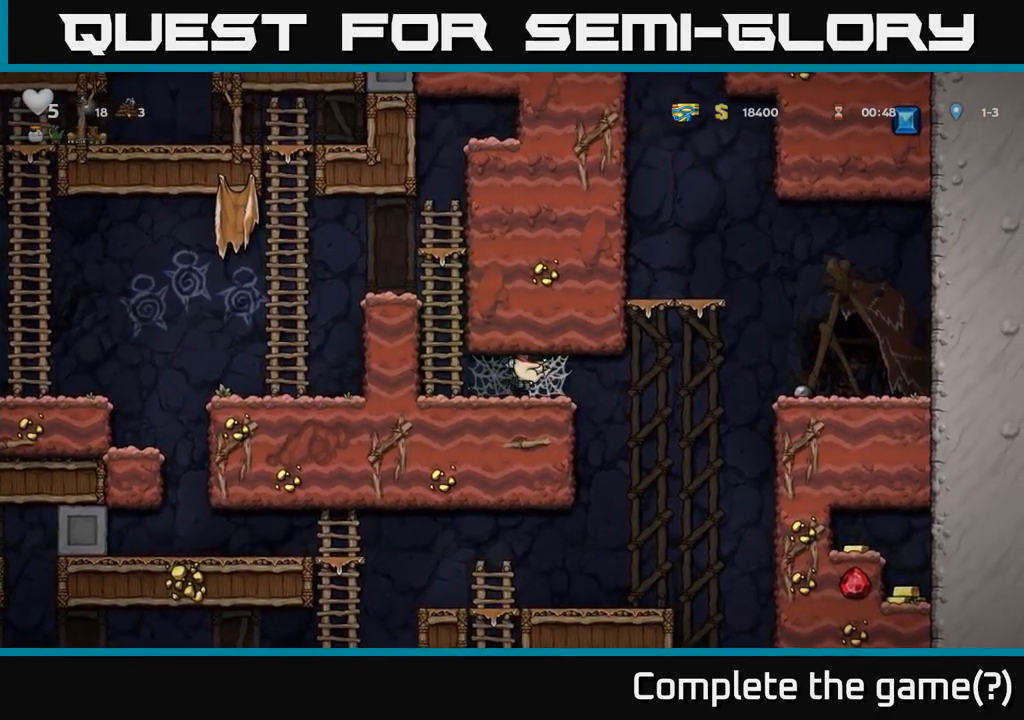
{"buttons": [], "left_stick": "right", "events": [[100, "A", "down"], [150, "A", "up"], [250, "A", "down"], [300, "A", "up"]]}
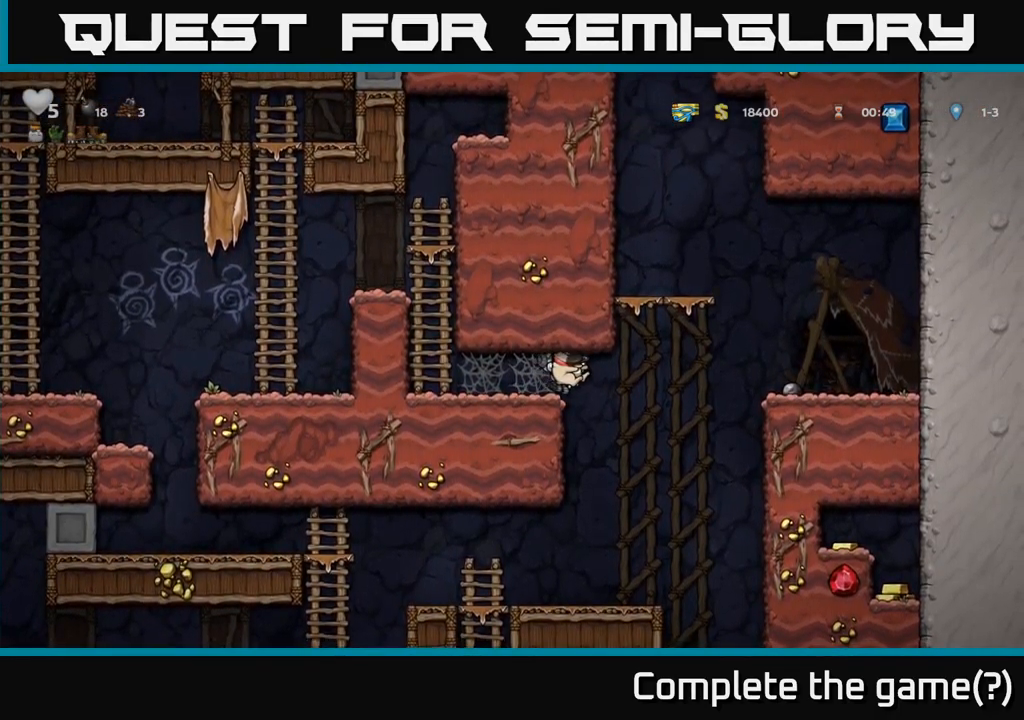
{"buttons": [], "left_stick": "center", "events": [[200, "left_stick", "up-left"], [300, "left_stick", "left"], [466, "left_stick", "center"]]}
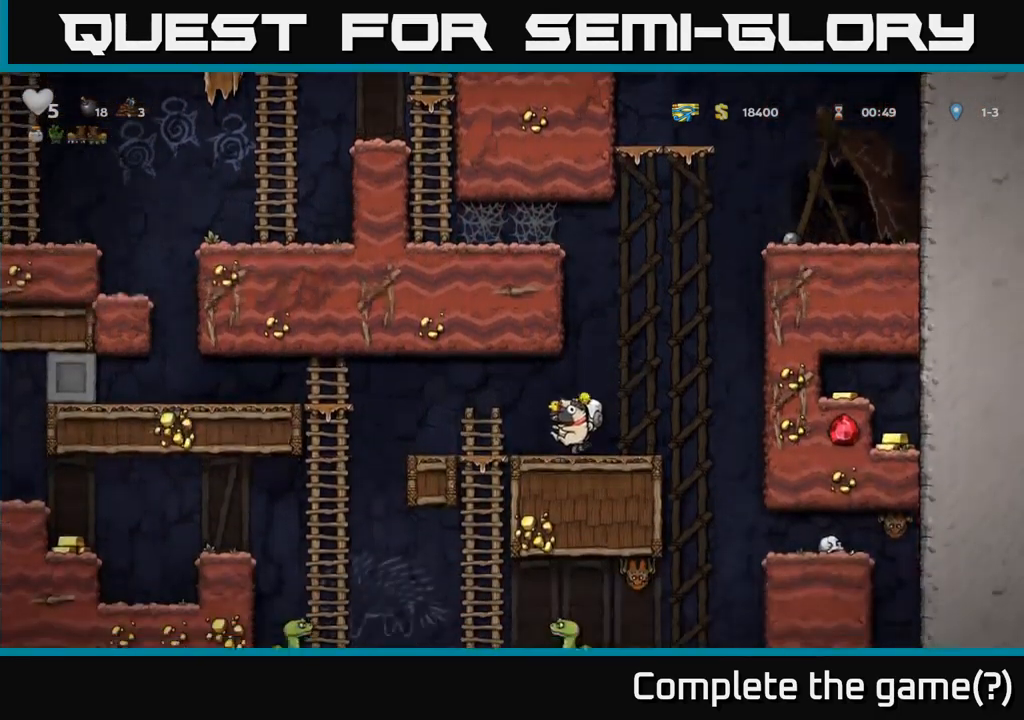
{"buttons": [], "left_stick": "down", "events": [[66, "left_stick", "left"], [233, "left_stick", "center"], [433, "left_stick", "down"]]}
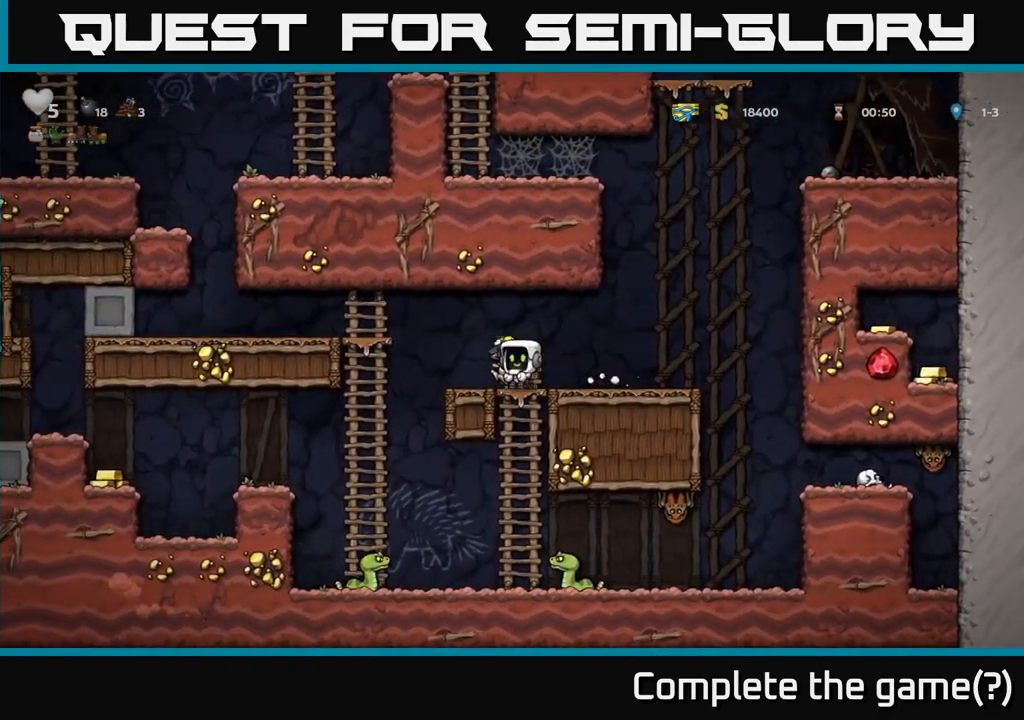
{"buttons": ["A"], "left_stick": "down", "events": [[133, "left_stick", "center"], [416, "left_stick", "down"], [483, "A", "down"]]}
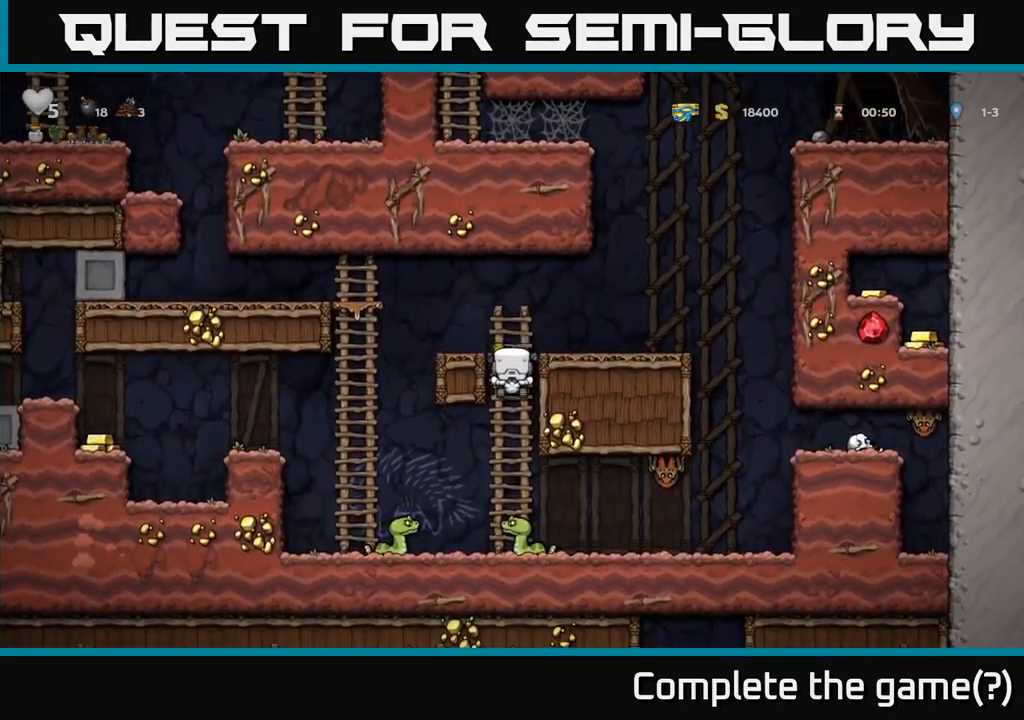
{"buttons": [], "left_stick": "center", "events": [[66, "A", "up"], [116, "left_stick", "center"], [350, "left_stick", "left"], [450, "left_stick", "center"]]}
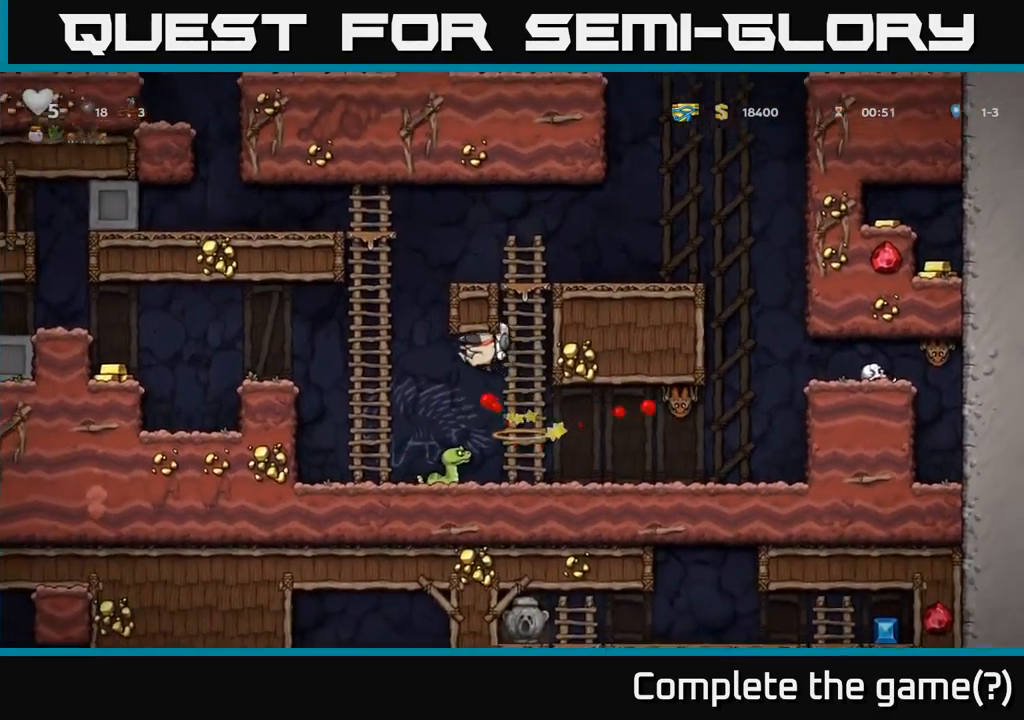
{"buttons": [], "left_stick": "center", "events": []}
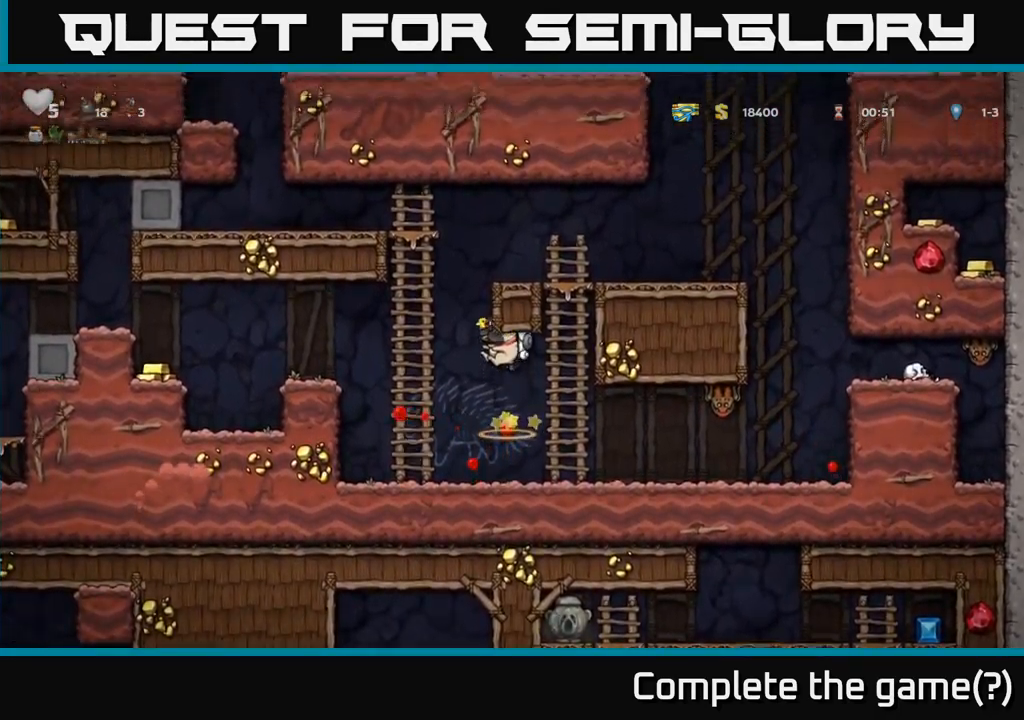
{"buttons": ["X"], "left_stick": "right", "events": [[283, "left_stick", "right"], [433, "A", "down"], [483, "X", "down"], [500, "A", "up"]]}
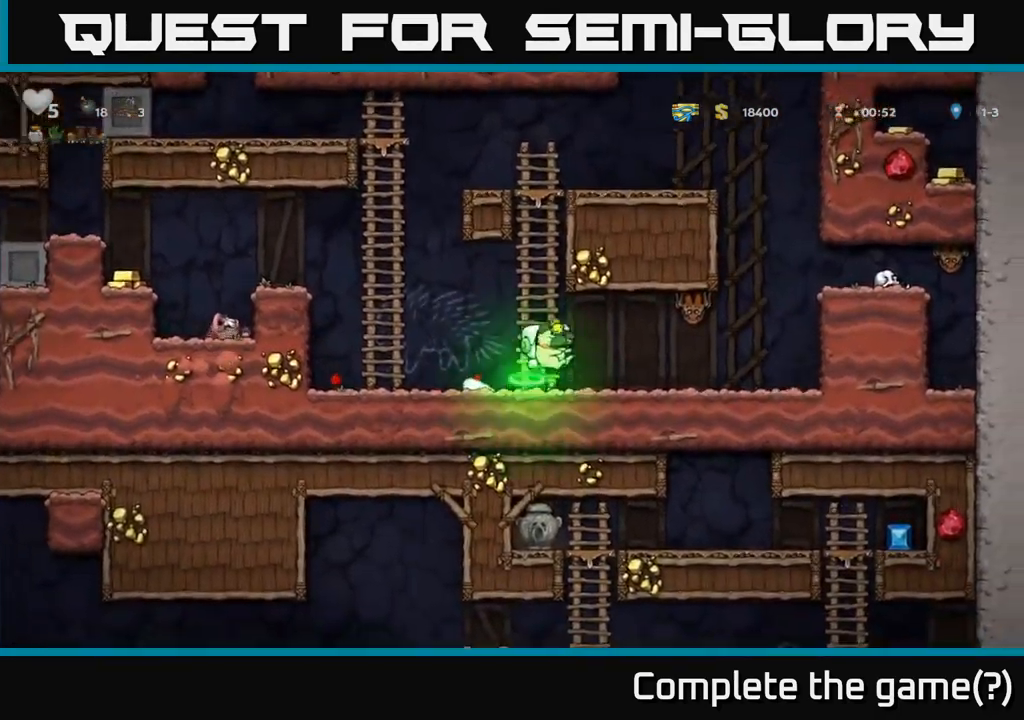
{"buttons": [], "left_stick": "right", "events": [[66, "X", "up"], [66, "left_stick", "left"], [250, "left_stick", "center"], [366, "left_stick", "right"]]}
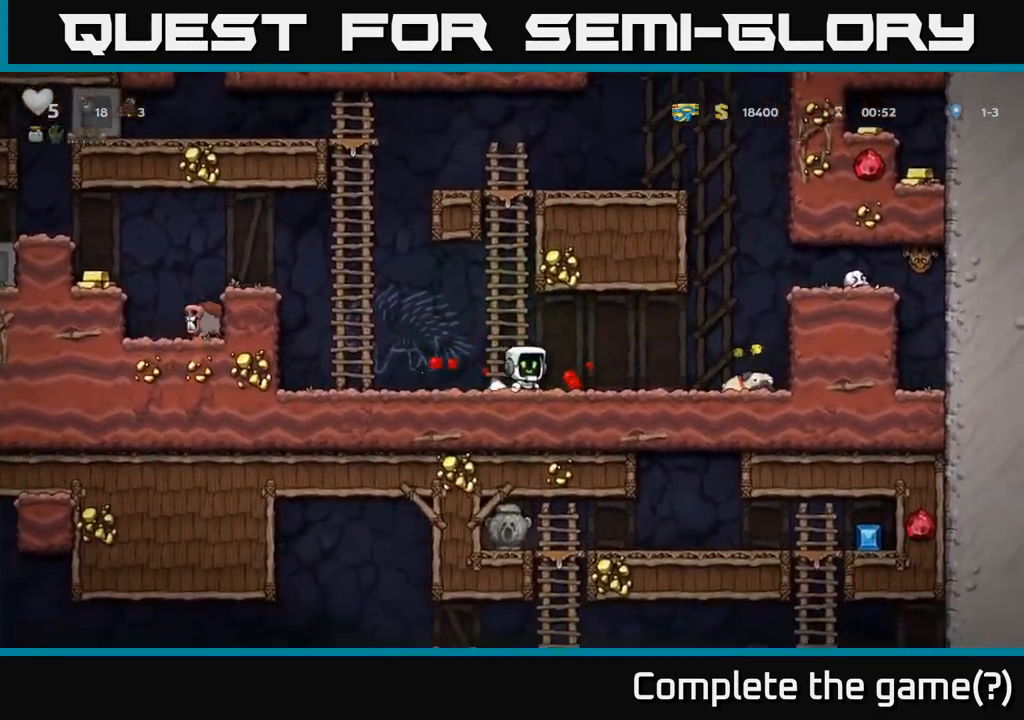
{"buttons": ["X"], "left_stick": "down", "events": [[467, "left_stick", "down"], [483, "X", "down"]]}
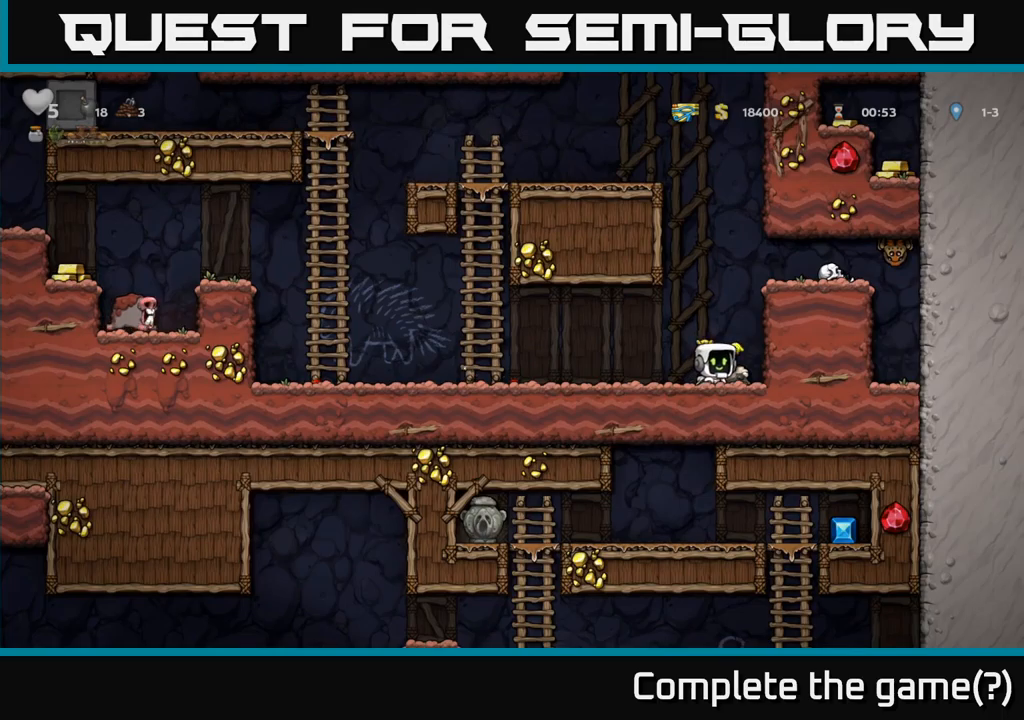
{"buttons": [], "left_stick": "right", "events": [[67, "X", "up"], [150, "left_stick", "center"], [200, "A", "down"], [217, "left_stick", "right"], [317, "A", "up"]]}
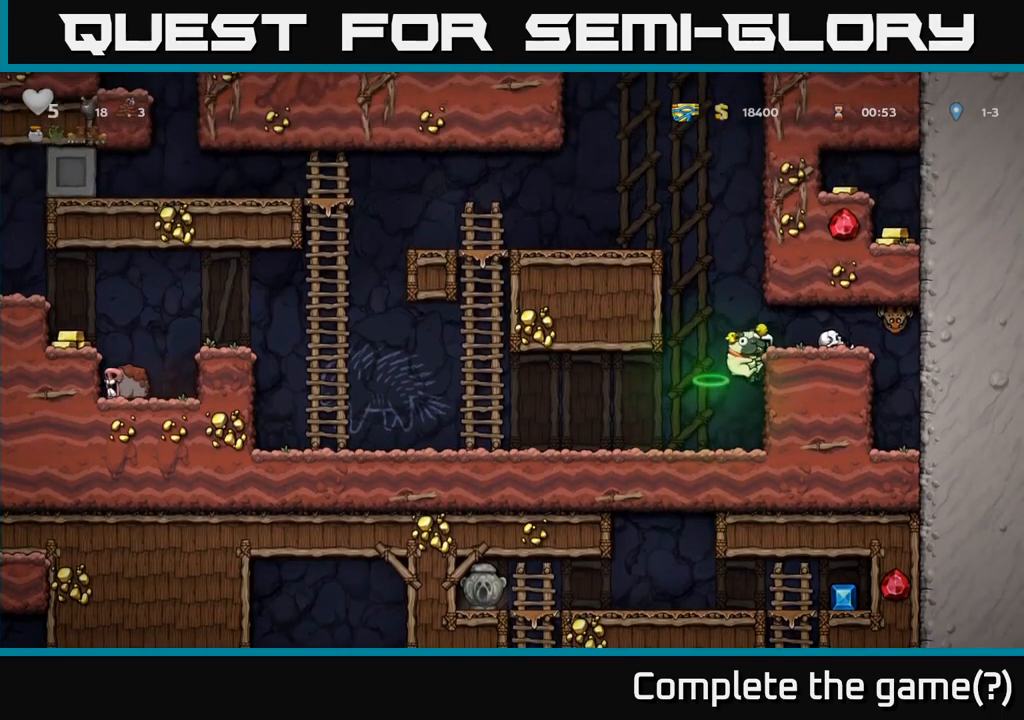
{"buttons": [], "left_stick": "center", "events": [[183, "A", "down"], [250, "A", "up"], [350, "left_stick", "center"]]}
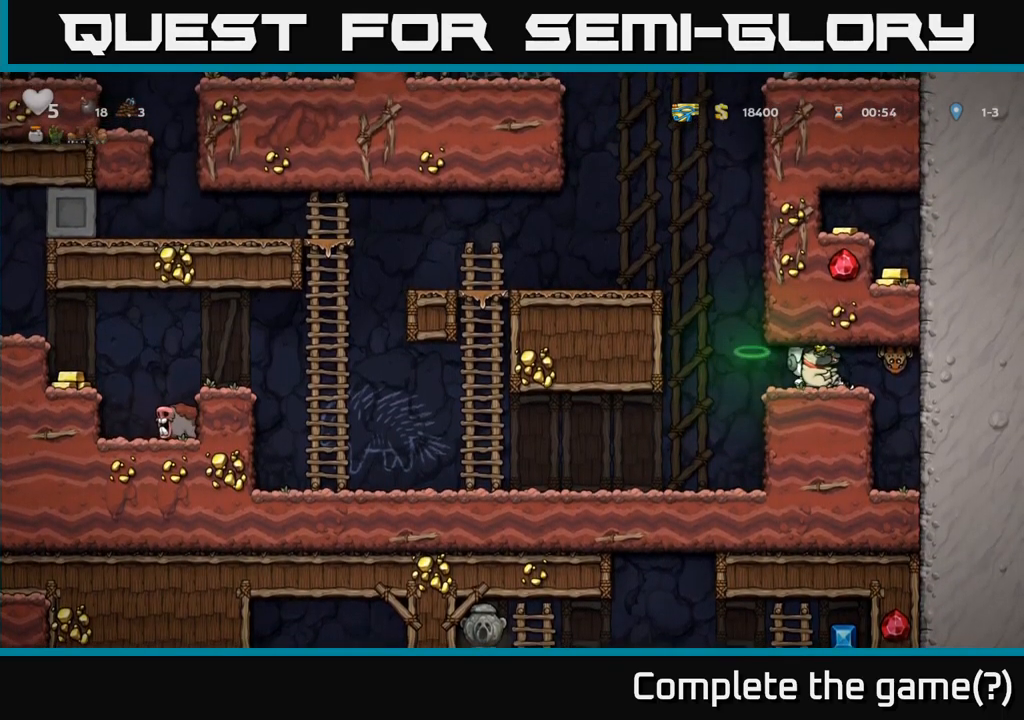
{"buttons": [], "left_stick": "center", "events": [[117, "X", "down"], [183, "X", "up"]]}
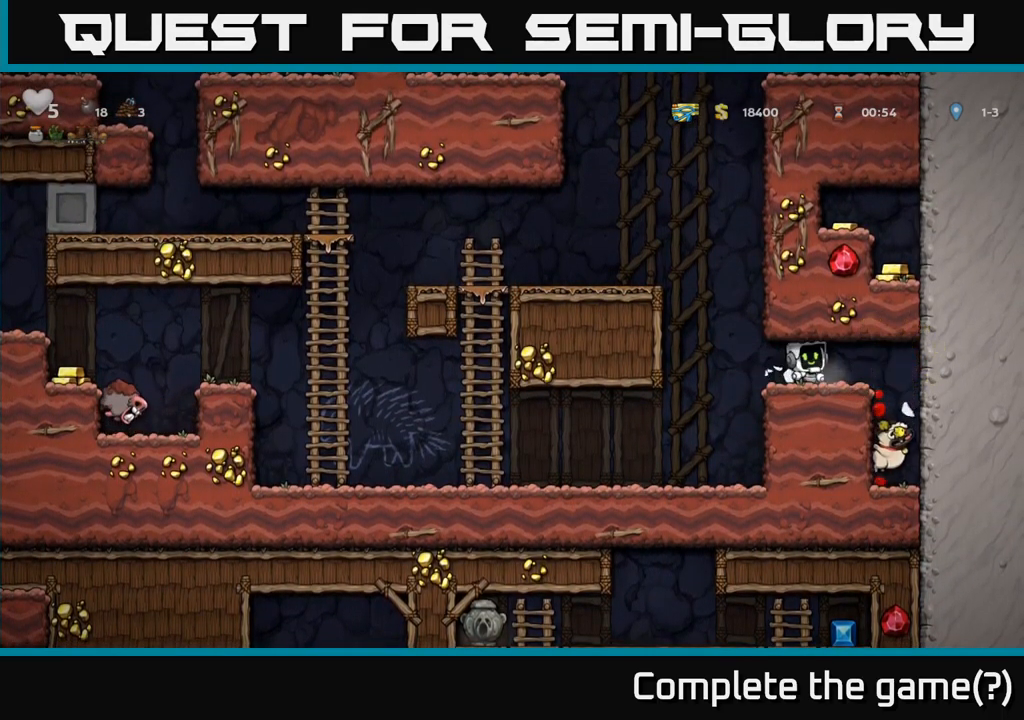
{"buttons": [], "left_stick": "down", "events": [[33, "left_stick", "right"], [350, "left_stick", "center"], [500, "left_stick", "down"]]}
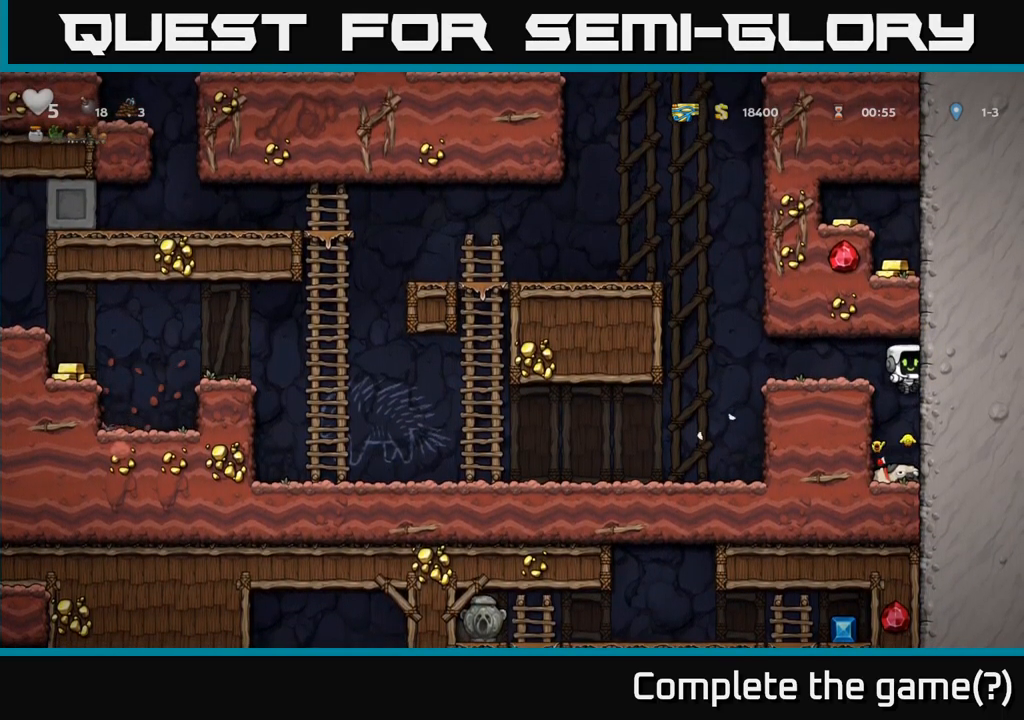
{"buttons": ["A", "X"], "left_stick": "down", "events": [[383, "X", "down"], [500, "A", "down"]]}
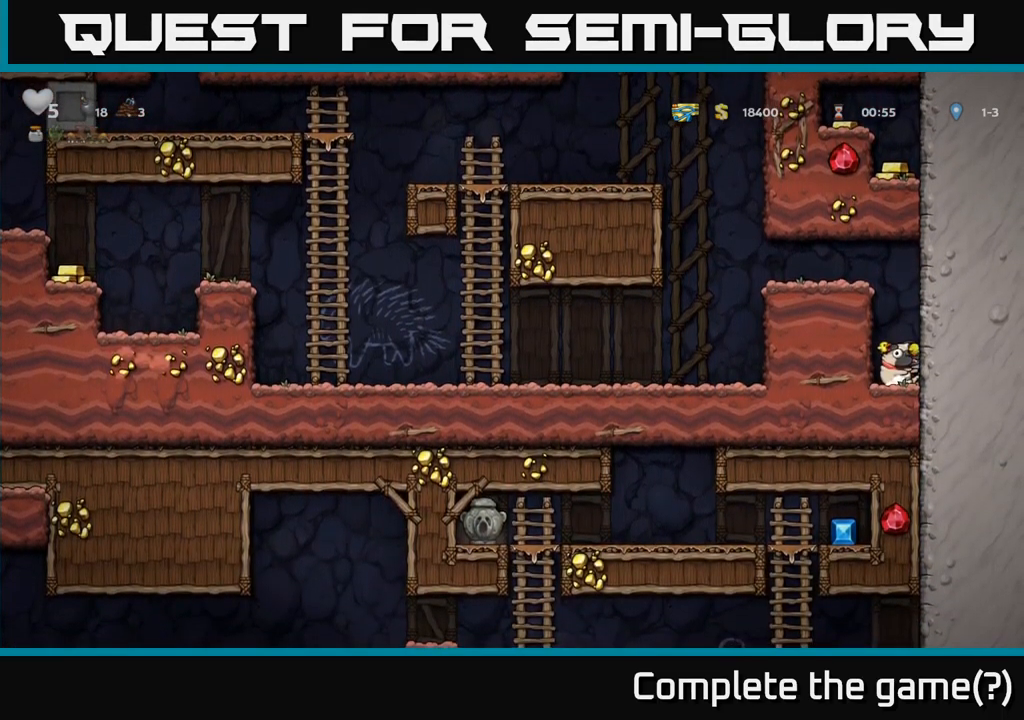
{"buttons": ["A"], "left_stick": "left", "events": [[17, "X", "up"], [67, "left_stick", "left"], [200, "A", "up"], [467, "A", "down"]]}
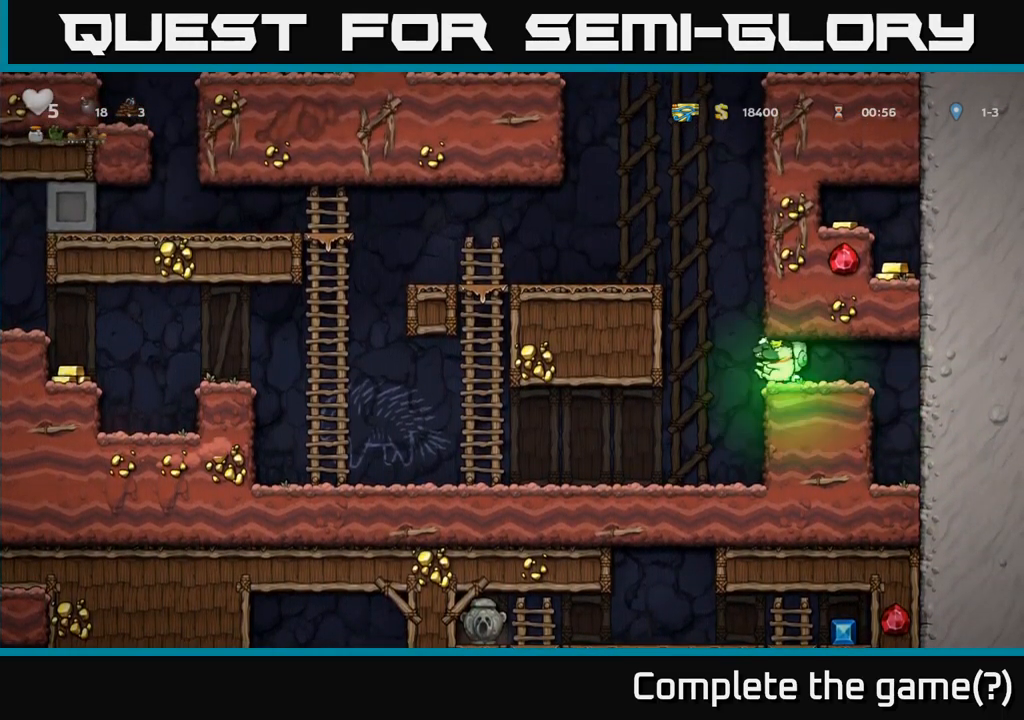
{"buttons": [], "left_stick": "down", "events": [[100, "A", "up"], [183, "left_stick", "center"], [233, "left_stick", "right"], [333, "left_stick", "center"], [400, "left_stick", "down"]]}
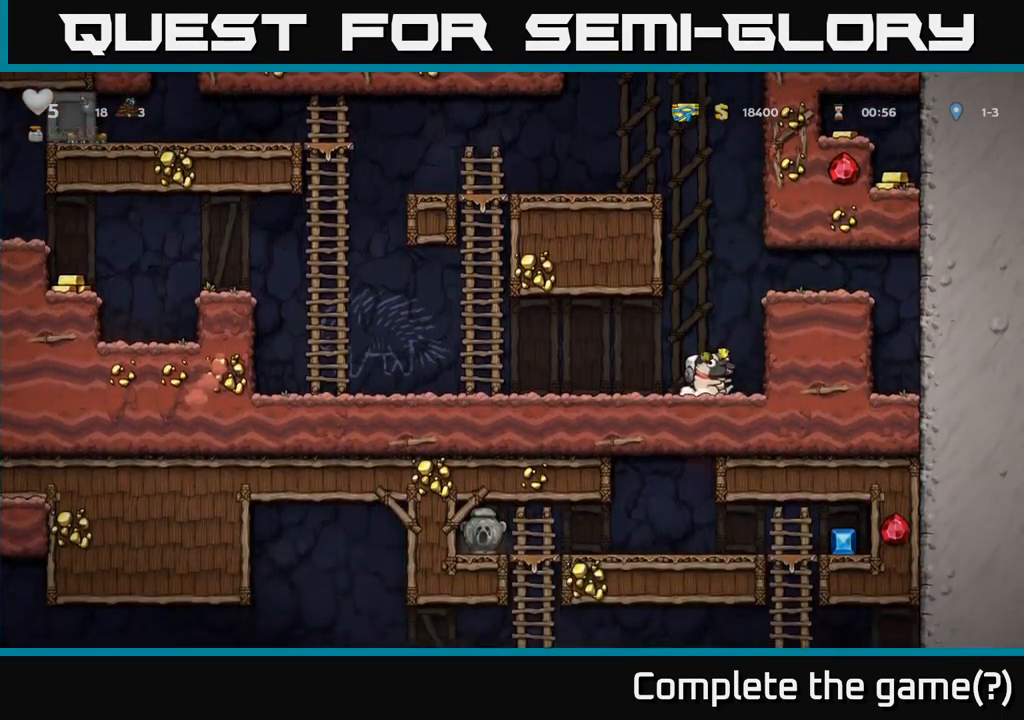
{"buttons": [], "left_stick": "down", "events": []}
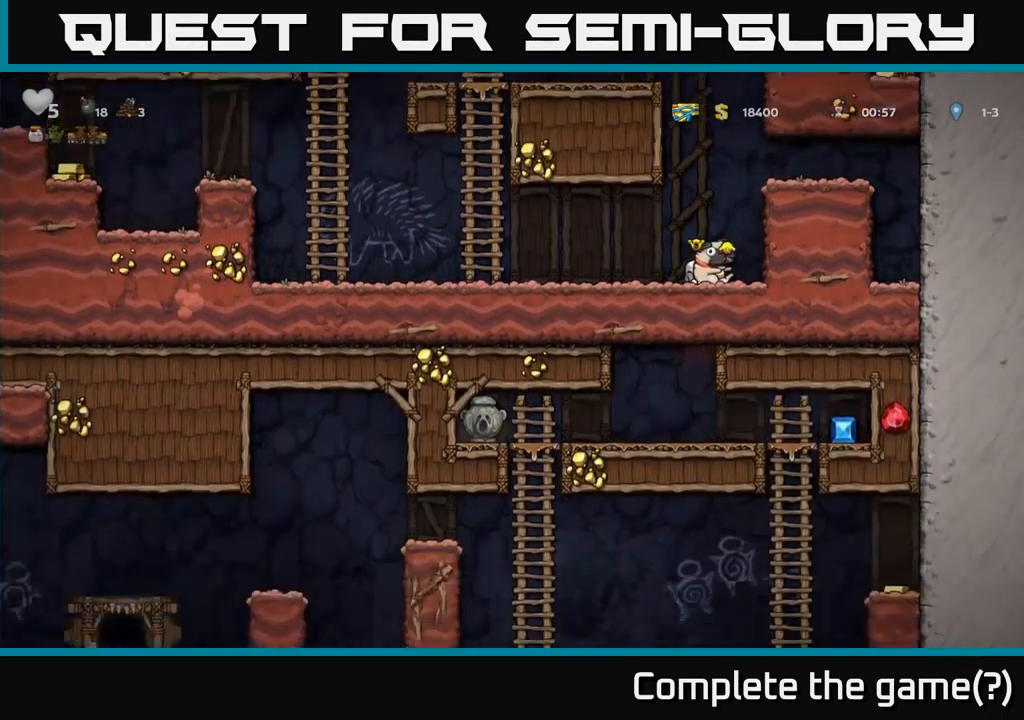
{"buttons": [], "left_stick": "left", "events": [[483, "left_stick", "left"]]}
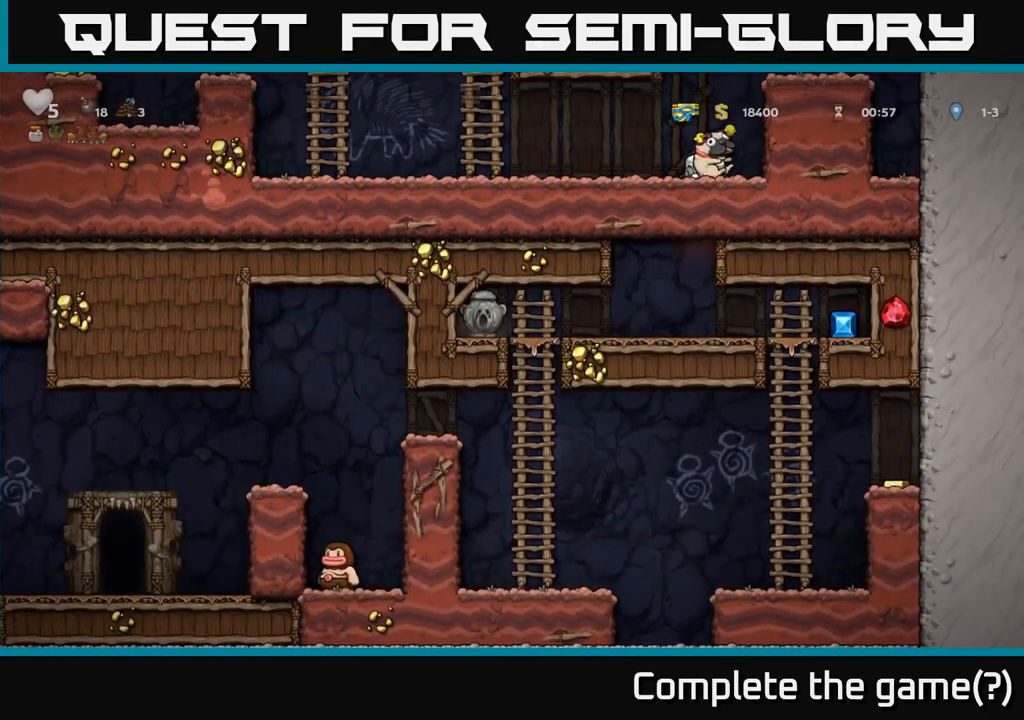
{"buttons": ["A"], "left_stick": "left", "events": [[483, "A", "down"]]}
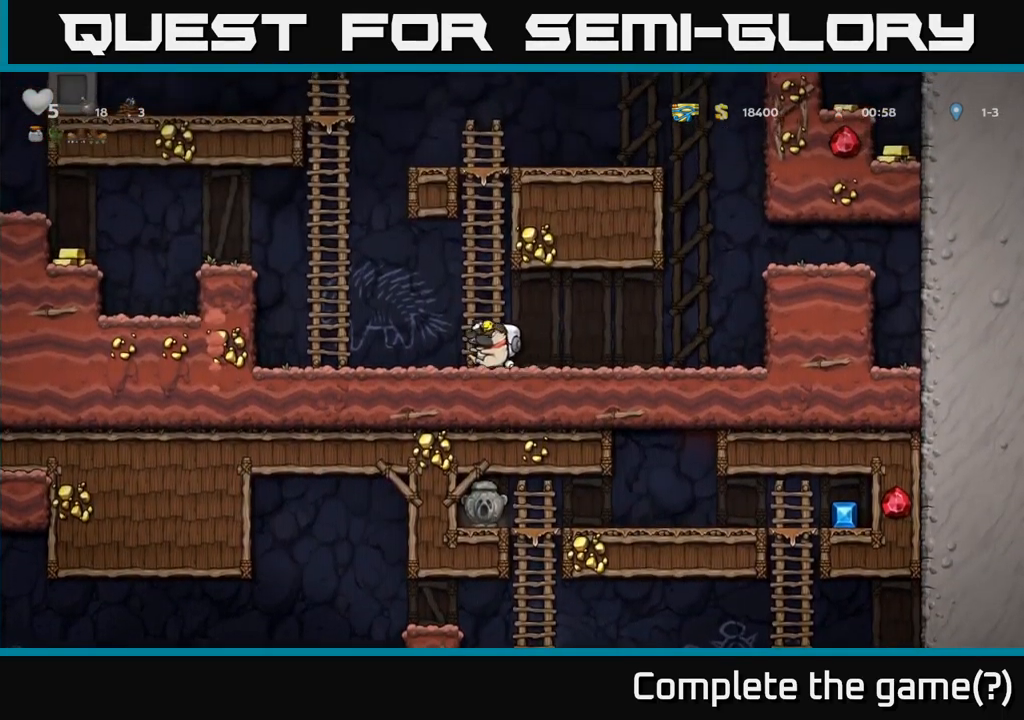
{"buttons": ["A"], "left_stick": "left", "events": []}
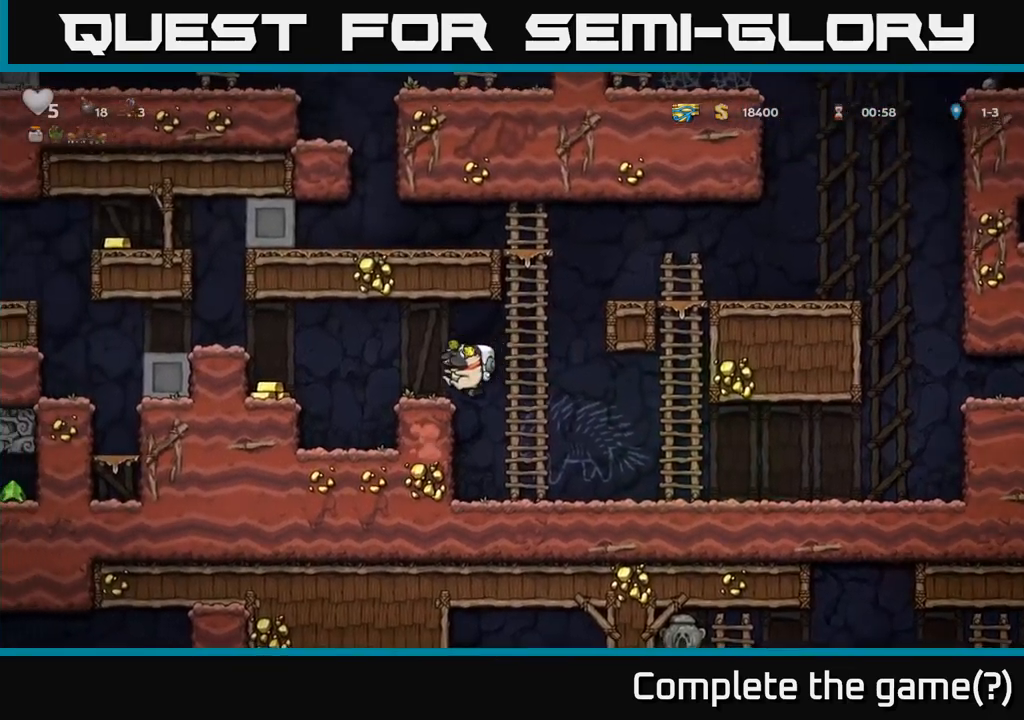
{"buttons": [], "left_stick": "left", "events": [[17, "A", "up"], [100, "A", "down"], [217, "A", "up"], [317, "left_stick", "right"], [400, "left_stick", "center"], [484, "left_stick", "left"]]}
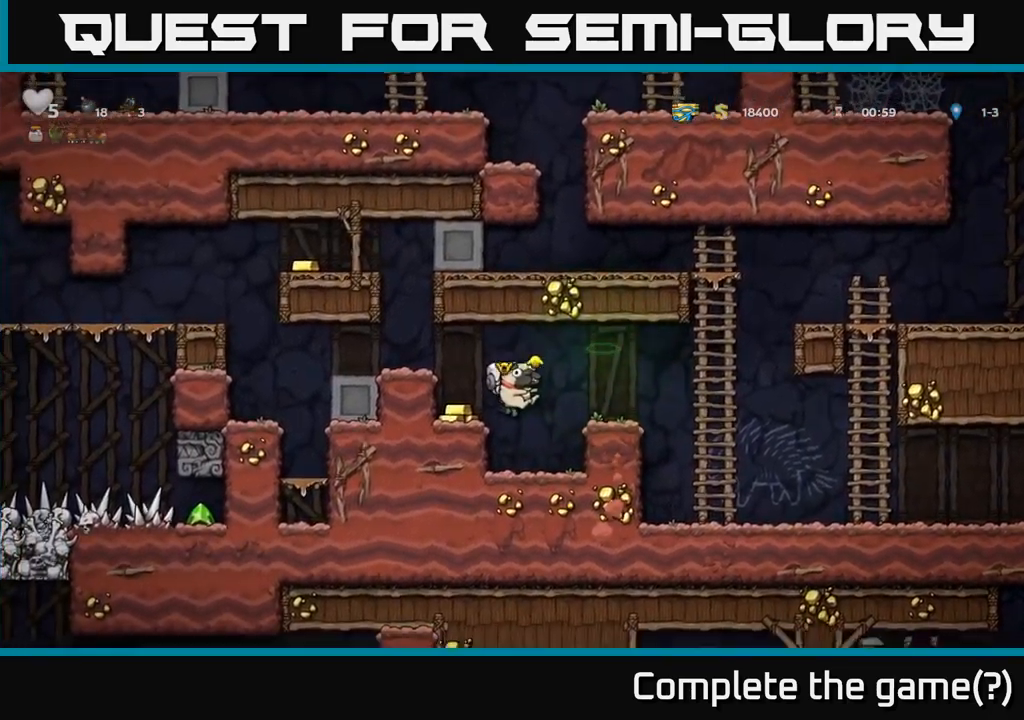
{"buttons": [], "left_stick": "center", "events": [[150, "left_stick", "center"], [267, "A", "down"], [384, "A", "up"], [384, "left_stick", "left"], [500, "left_stick", "center"]]}
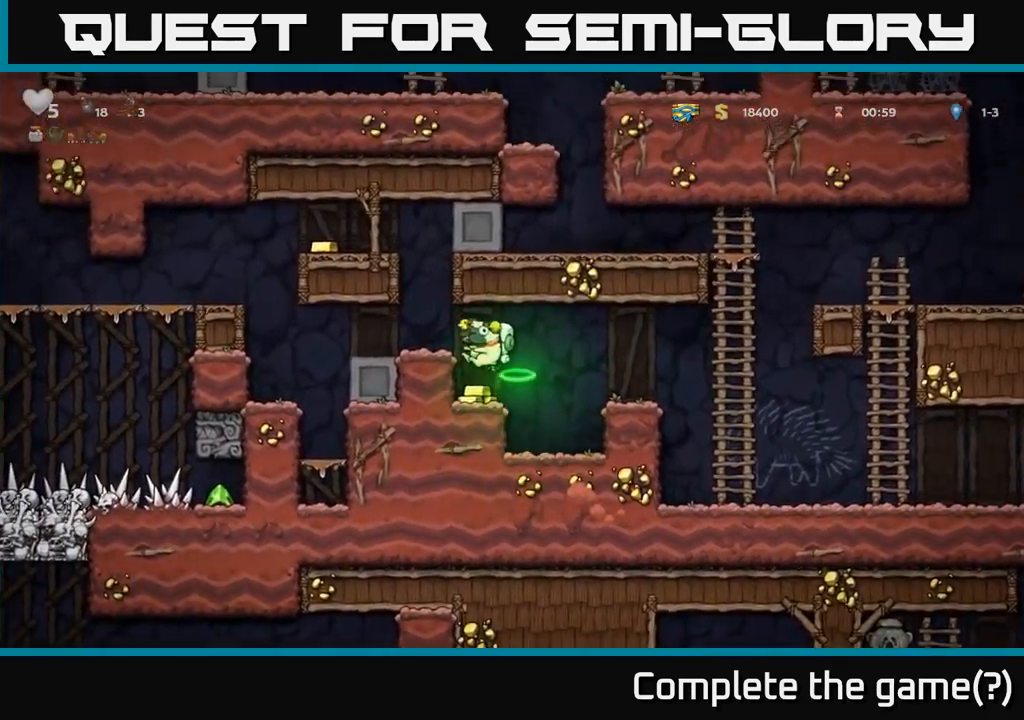
{"buttons": [], "left_stick": "left", "events": [[300, "A", "down"], [400, "left_stick", "left"], [417, "A", "up"]]}
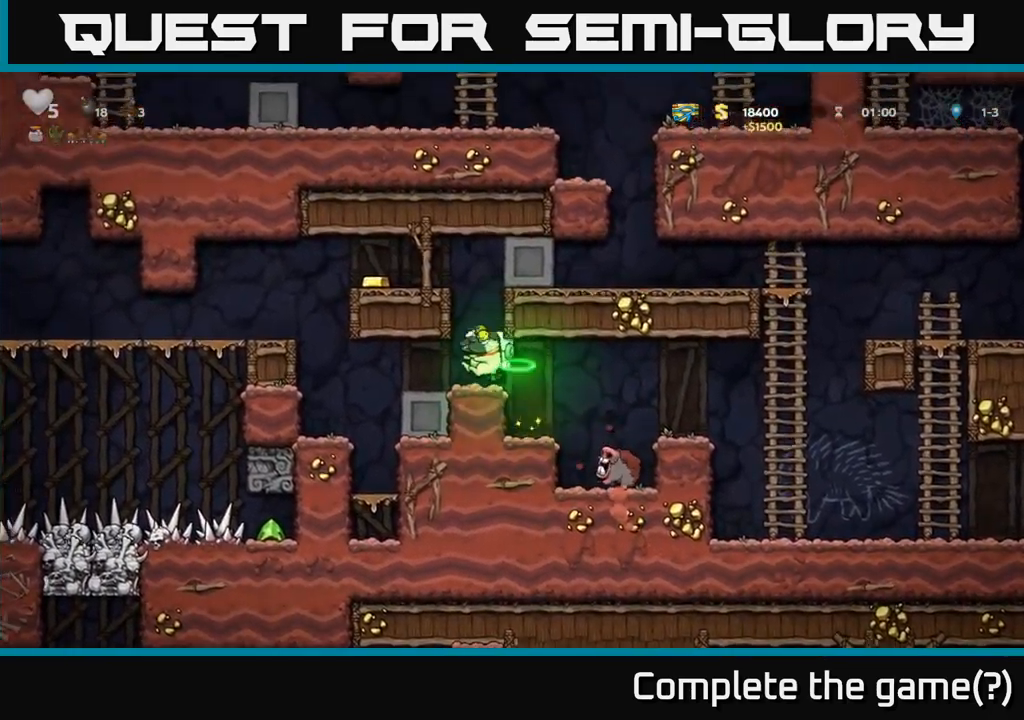
{"buttons": ["A"], "left_stick": "left", "events": [[17, "left_stick", "center"], [334, "left_stick", "right"], [400, "A", "down"], [450, "left_stick", "center"], [500, "left_stick", "left"]]}